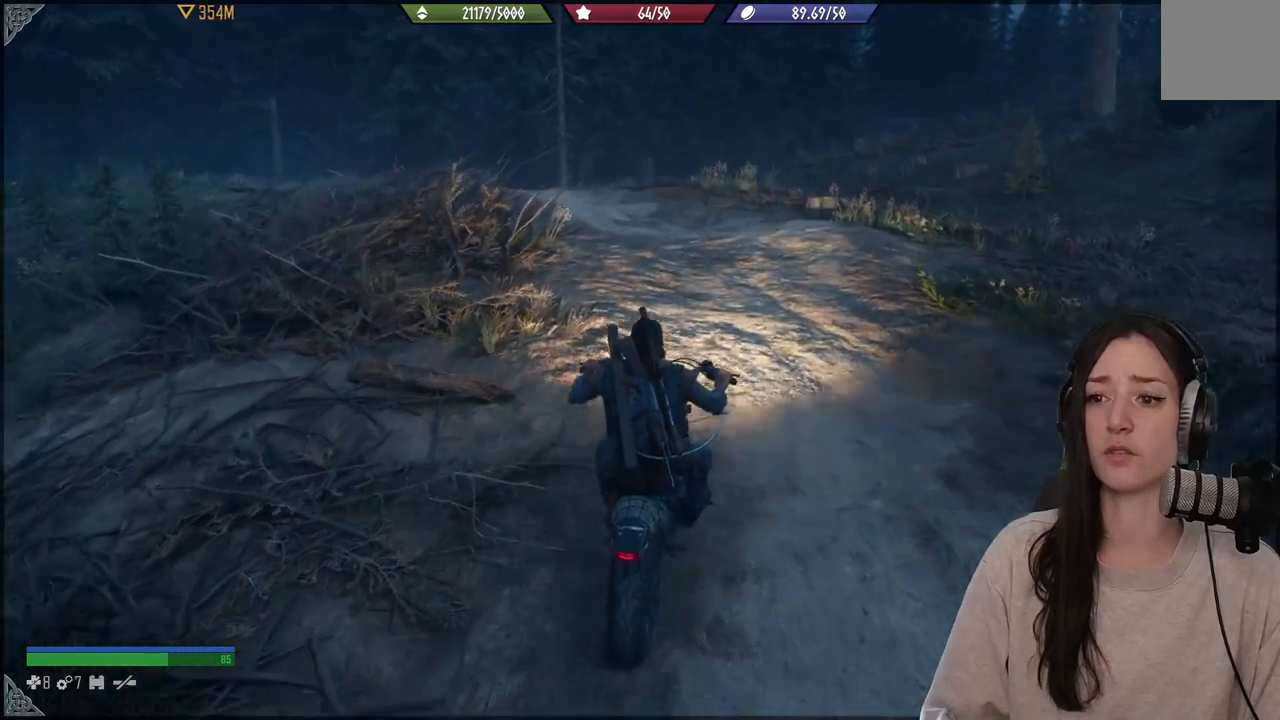
Gameplay with a controller (Xbox layout); each line is a JSON object with the inputs held at the frame after it (dt_ms = milliseconds from this image to that frame). "events" lists button and stick changes between this image and that frame as [ms after this image, input, new state], when the widget could be followed in between. Not read: L3.
{"dt_ms": 500, "buttons": ["R2"], "left_stick": "center", "right_stick": "left", "events": [[117, "R2", "down"], [167, "left_stick", "center"], [467, "right_stick", "left"]]}
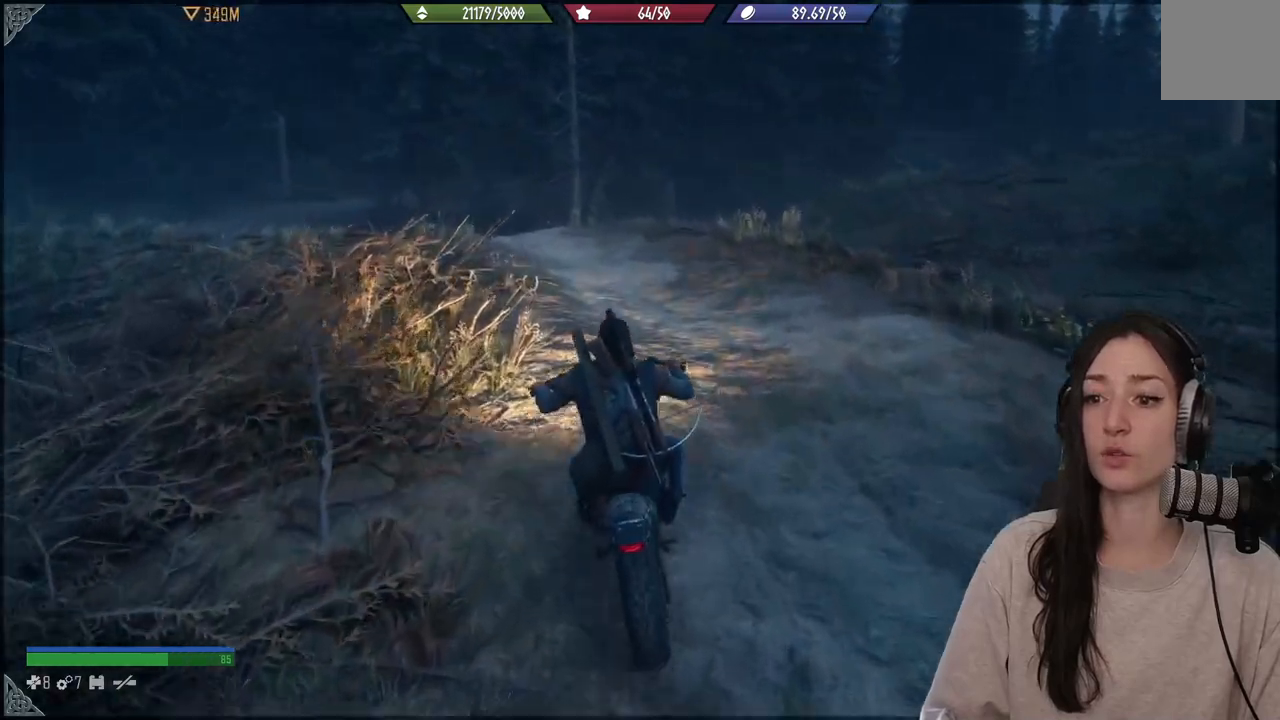
{"dt_ms": 500, "buttons": ["R2"], "left_stick": "left", "right_stick": "left", "events": [[83, "right_stick", "up-left"], [367, "right_stick", "left"], [467, "left_stick", "left"]]}
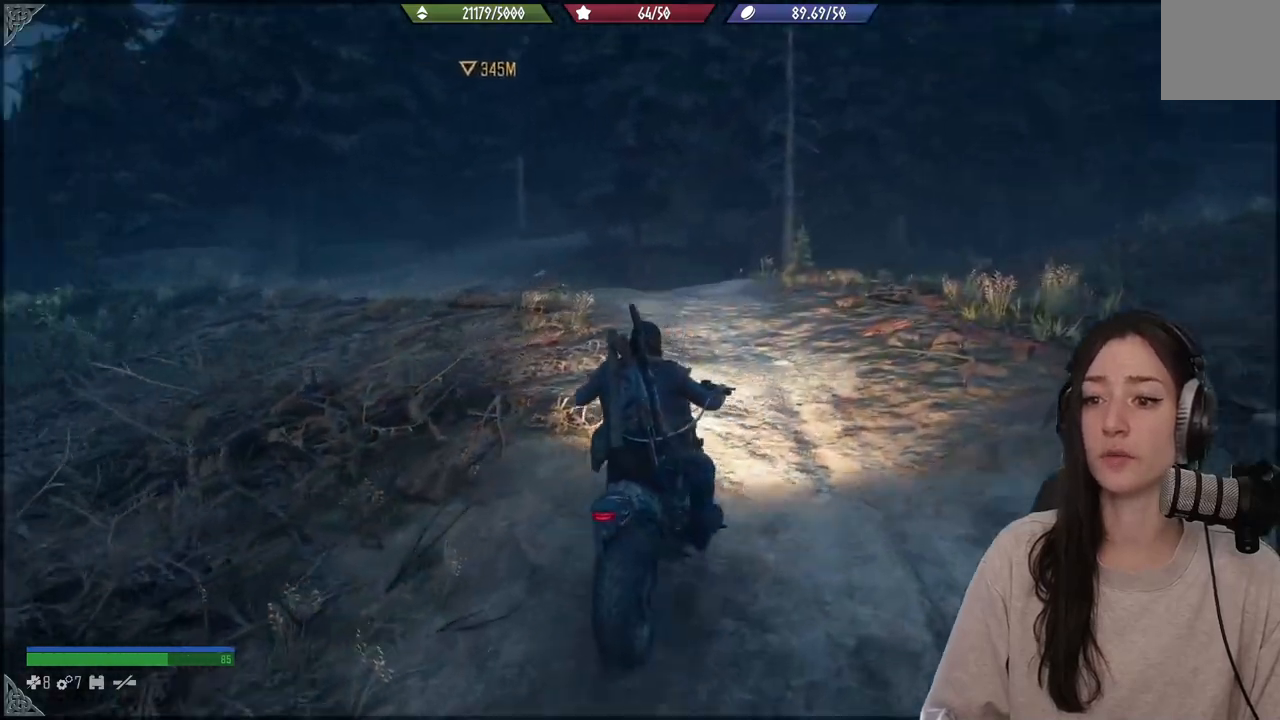
{"dt_ms": 1000, "buttons": ["R2"], "left_stick": "center", "right_stick": "down-left"}
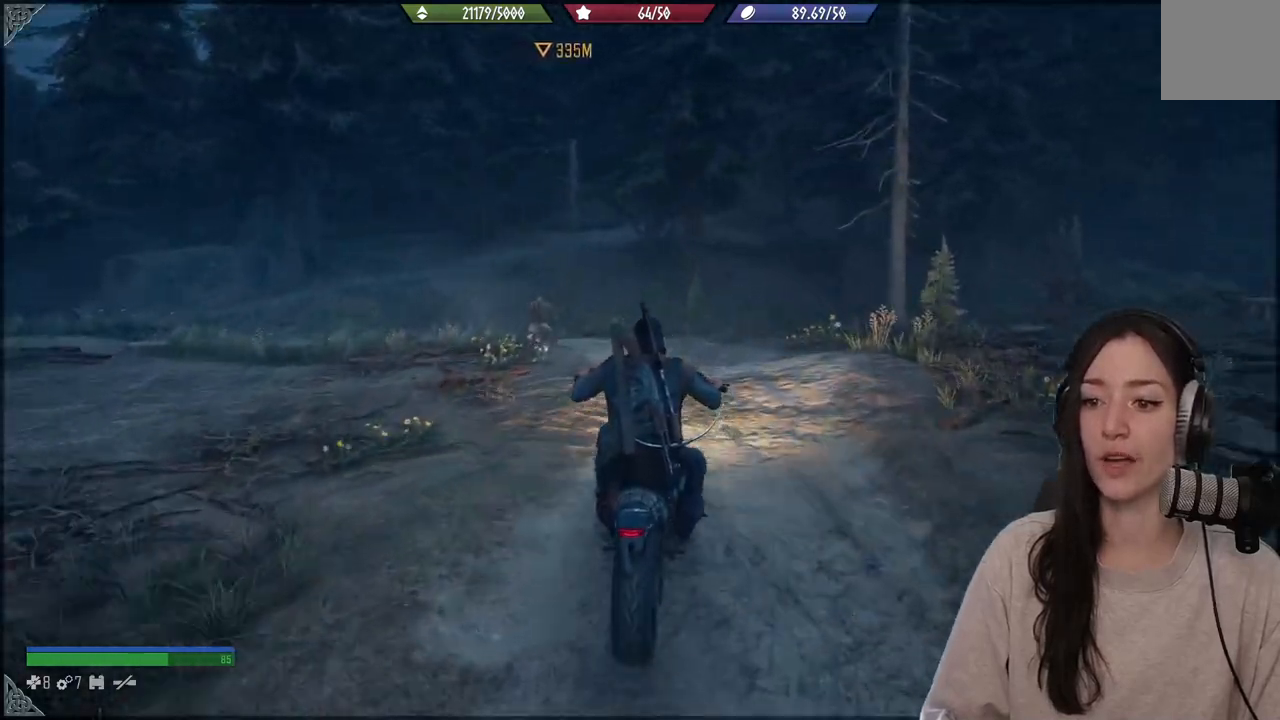
{"dt_ms": 500, "buttons": ["R2"], "left_stick": "center", "right_stick": "center", "events": [[233, "right_stick", "left"], [317, "left_stick", "right"], [333, "right_stick", "center"], [383, "left_stick", "up-right"], [483, "left_stick", "center"]]}
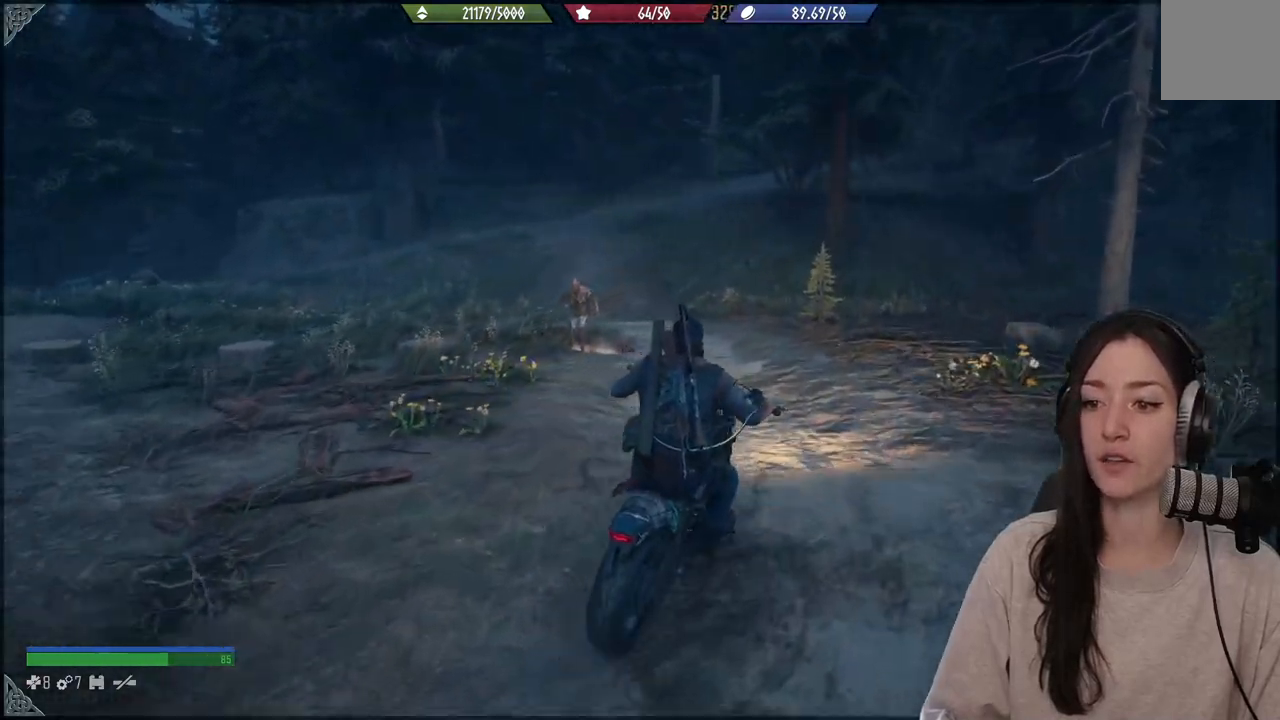
{"dt_ms": 500, "buttons": ["R2"], "left_stick": "left", "right_stick": "center", "events": [[367, "left_stick", "left"]]}
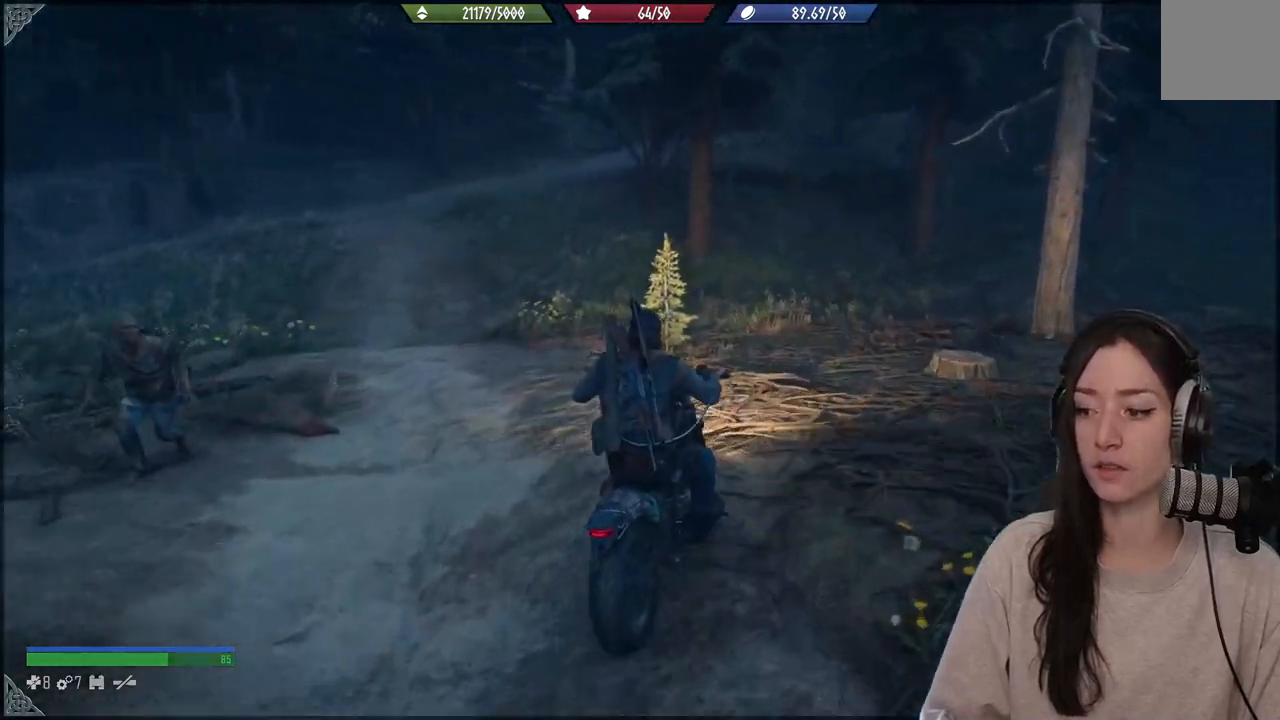
{"dt_ms": 500, "buttons": ["R2"], "left_stick": "center", "right_stick": "center", "events": [[283, "left_stick", "center"]]}